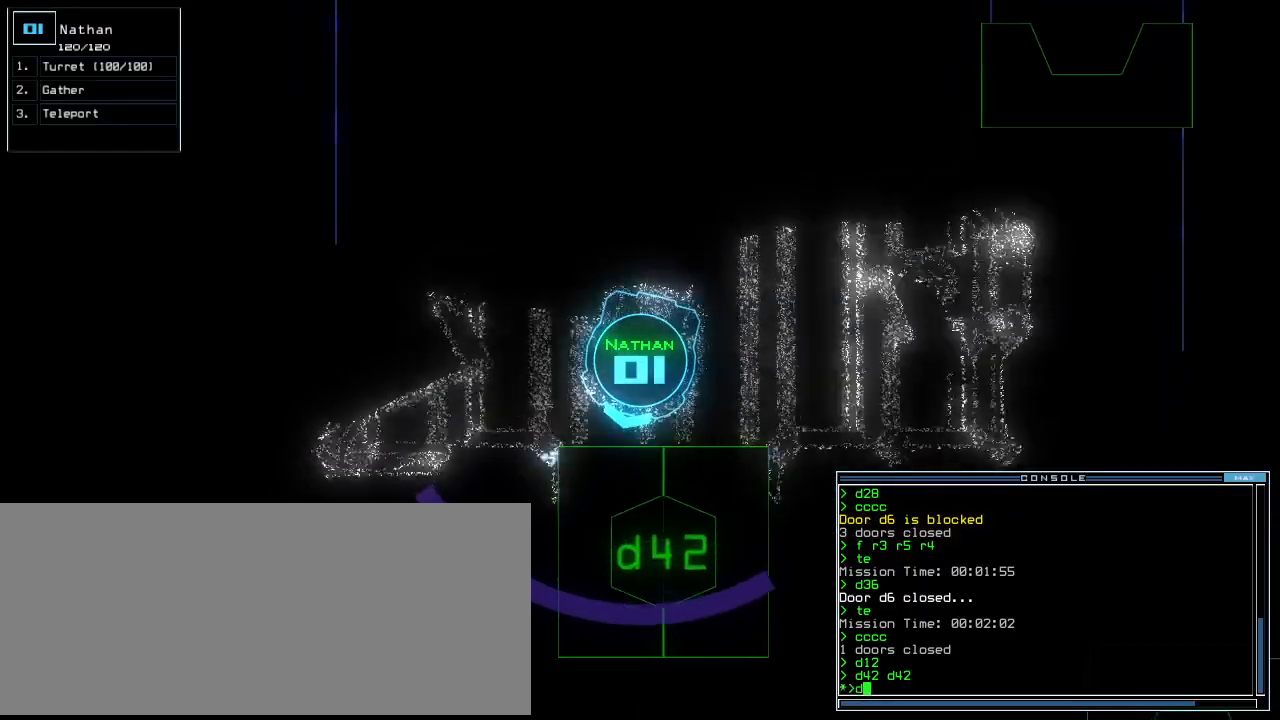
Gameplay with keyboard; each line is a JSON object with the keys held at the frame after it. "events" lists presses ("down") and releases ("up") of ".", "0", "1", "2", "3", "4", "5", "6", "7", "8", "9", "a", "b", "backspace", "c", "caps_lock", "comma", "ctrl_l", "ctrl_r", "d", "down", "e", "equals", "escape", "f", "f10", "g", "h", "i", "j", "k", "l", "left", "m", "minus", "n", "o", "p", "q", "quote", "r", "return", "right", "s", "semicolon", "shift_l", "shift_r", "space", "t", "tab", "tilde", "u", "up", "v", "w", "x", "y" and "z" between this image and that frame as [ms after this image, input, new state], when the widget could be followed in between. No other keys are recorded. Mouse input is not recorded.
{"keys": [], "events": [[20, "left", "down"], [100, "left", "up"], [200, "up", "up"], [280, "4", "down"], [340, "2", "down"], [380, "4", "up"], [420, "2", "up"]]}
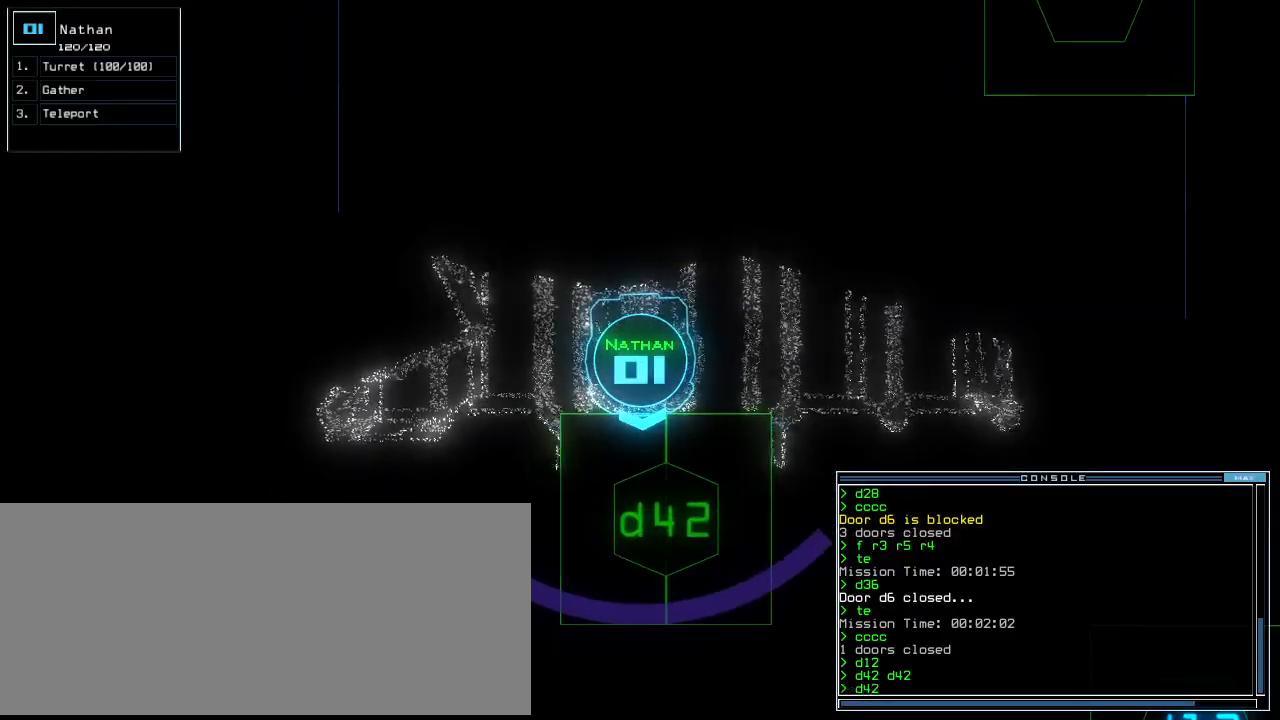
{"keys": ["up"], "events": [[120, "return", "down"], [160, "return", "up"], [280, "up", "down"]]}
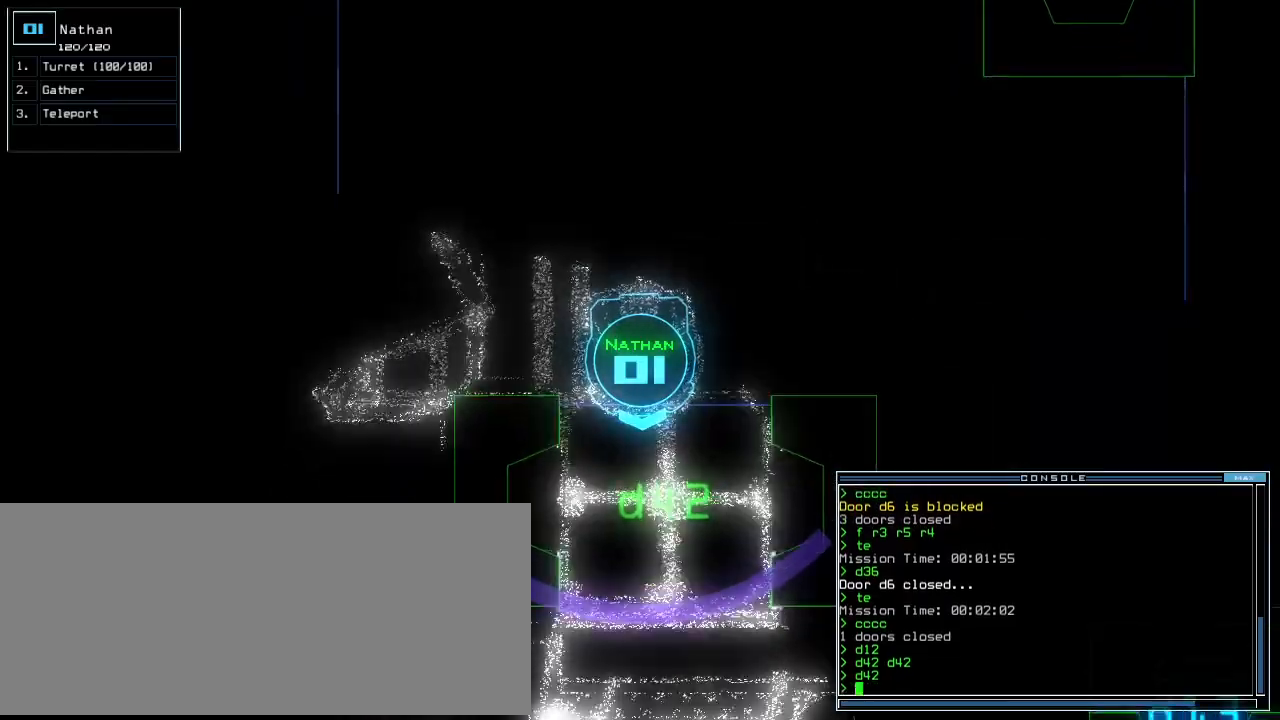
{"keys": ["down"], "events": [[260, "up", "up"], [440, "down", "down"]]}
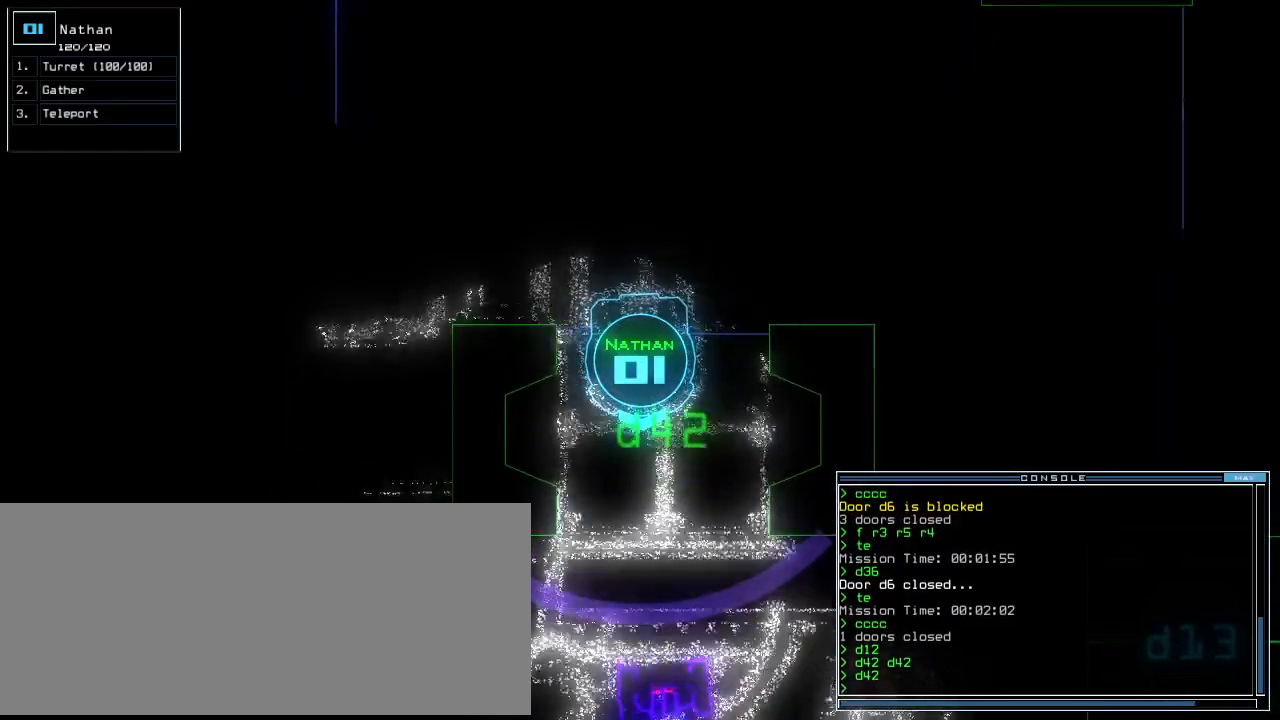
{"keys": [], "events": [[240, "down", "up"]]}
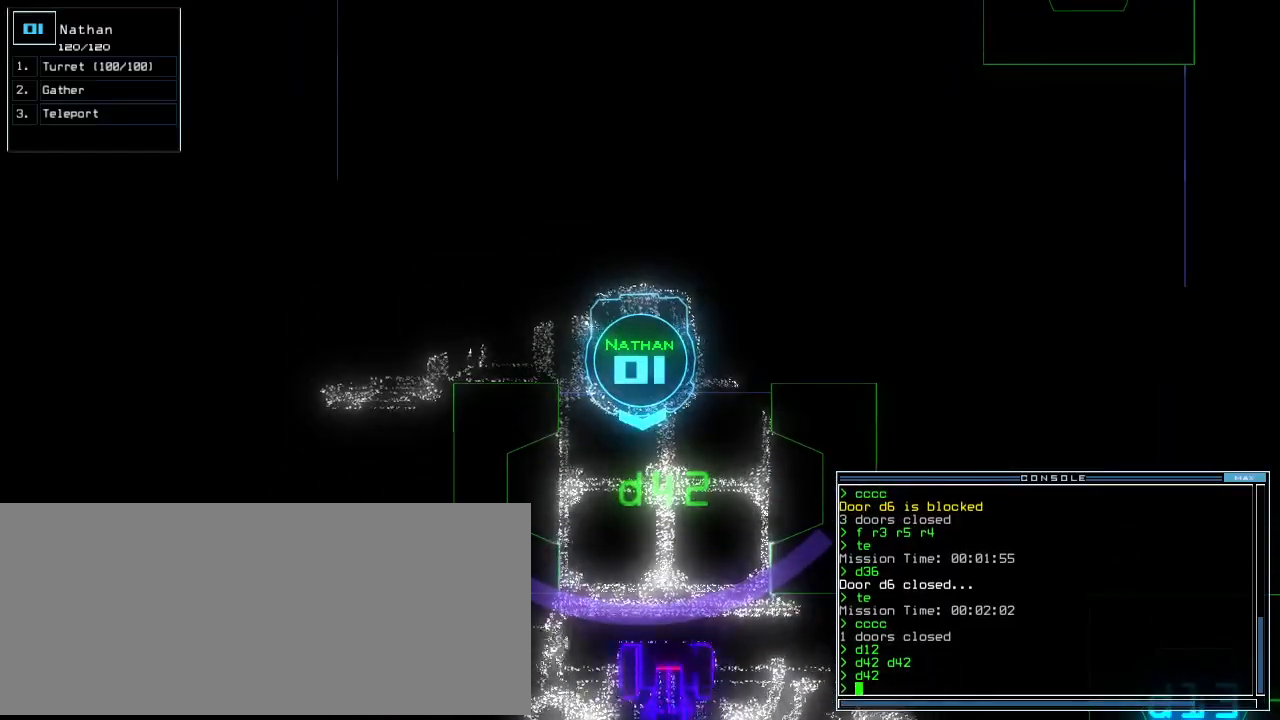
{"keys": ["down"], "events": [[40, "down", "down"], [180, "right", "down"], [380, "right", "up"]]}